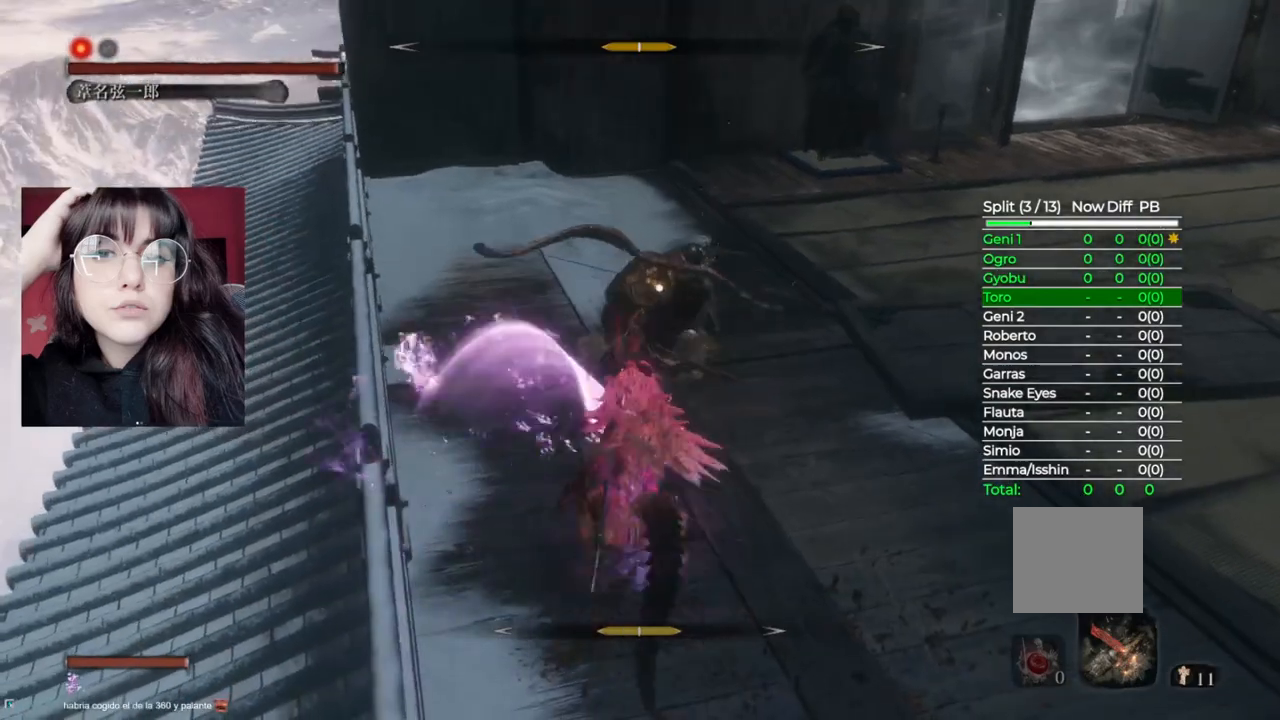
Gameplay with a controller (Xbox layout); each line is a JSON object with the inputs held at the frame after it. "events" lists button and stick changes between this image and that frame as [ms after this image, input, new state], when the widget could be followed in between.
{"buttons": ["R1"], "left_stick": "center", "right_stick": "center", "events": [[40, "A", "up"], [220, "R1", "down"], [360, "R1", "up"], [460, "R1", "down"]]}
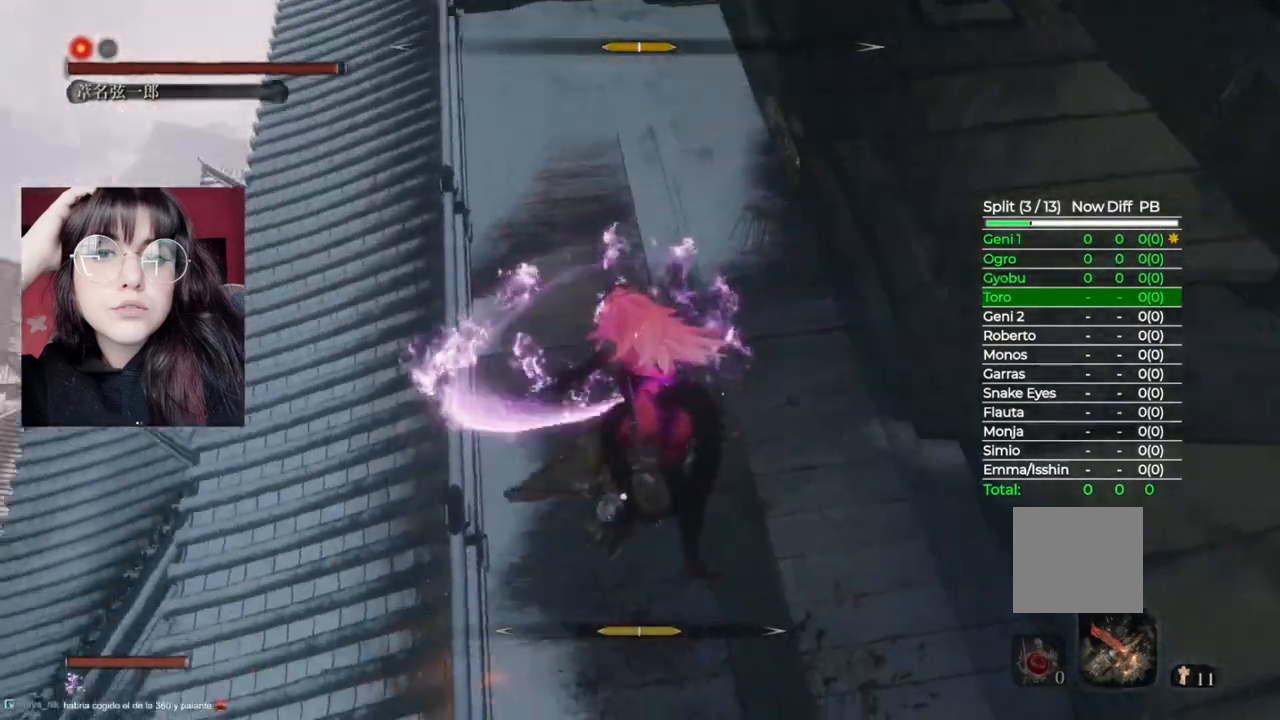
{"buttons": ["R1"], "left_stick": "up", "right_stick": "center", "events": [[20, "R1", "up"], [120, "R1", "down"], [220, "R1", "up"], [320, "R1", "down"], [380, "R1", "up"], [480, "R1", "down"], [480, "left_stick", "up"]]}
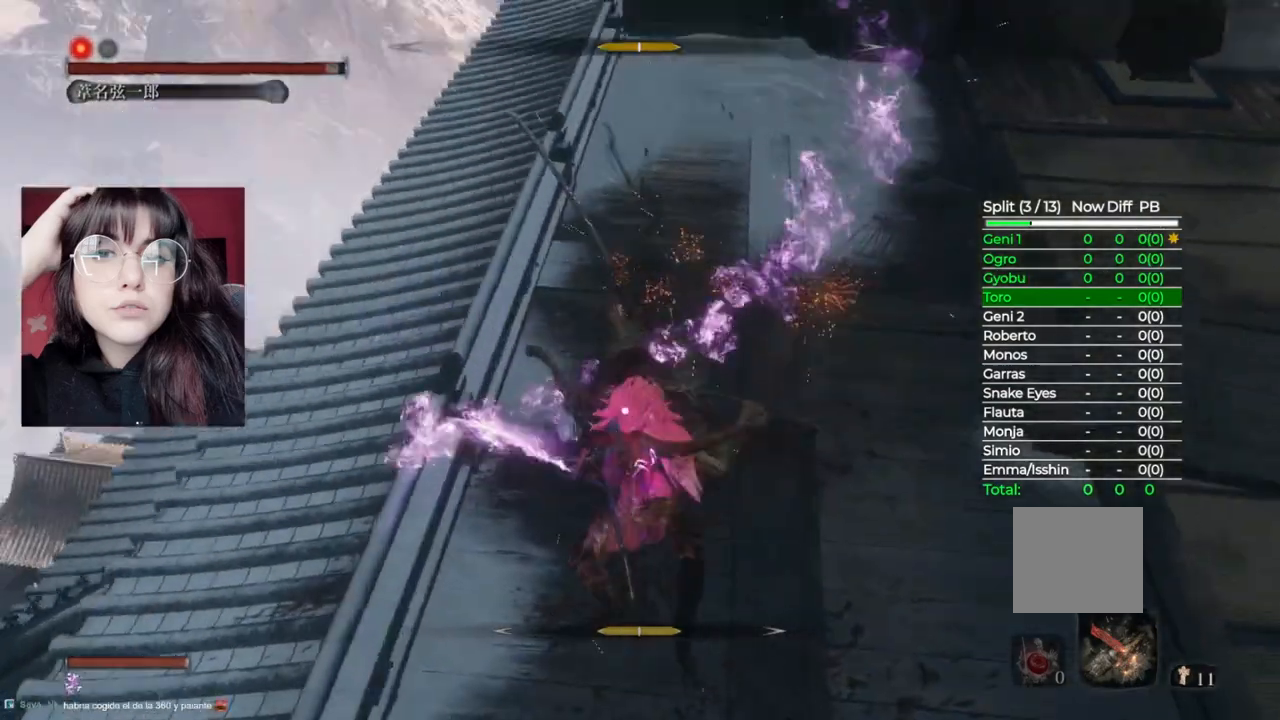
{"buttons": [], "left_stick": "up", "right_stick": "center", "events": [[60, "R1", "up"], [140, "R1", "down"], [220, "R1", "up"], [300, "R1", "down"], [400, "R1", "up"]]}
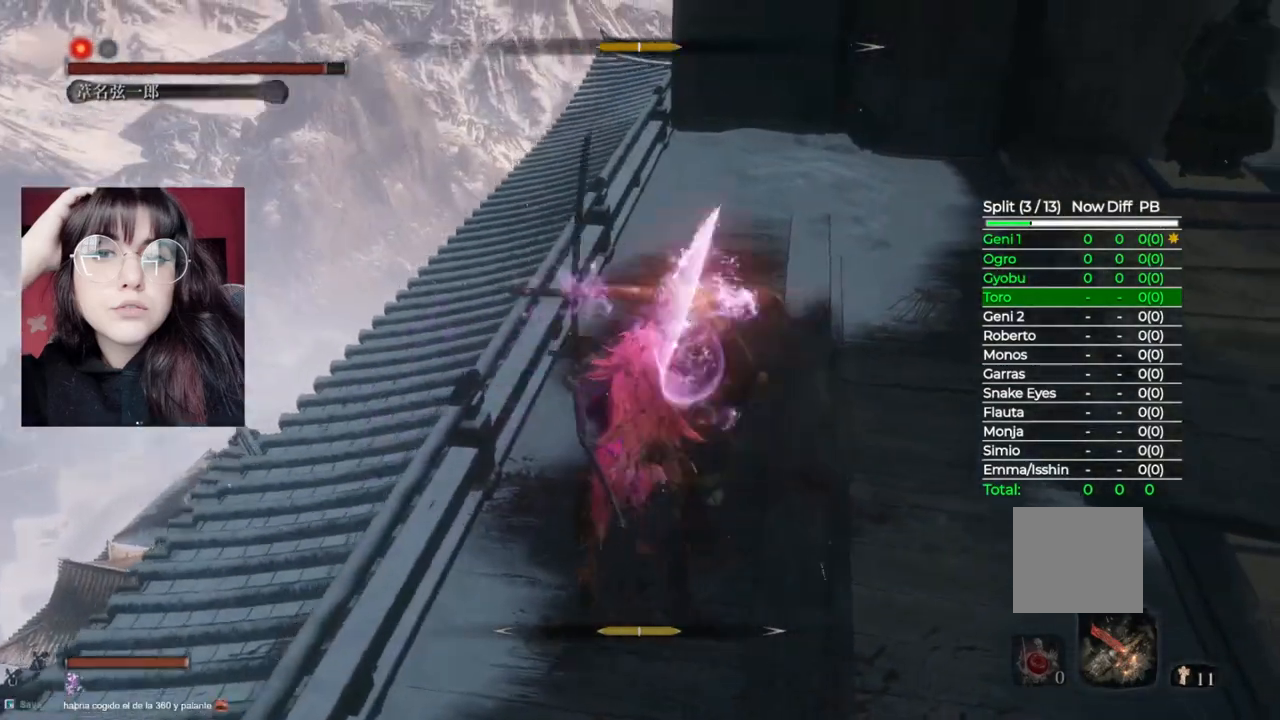
{"buttons": [], "left_stick": "up", "right_stick": "center", "events": [[60, "R1", "down"], [160, "R1", "up"], [280, "R1", "down"], [380, "R1", "up"]]}
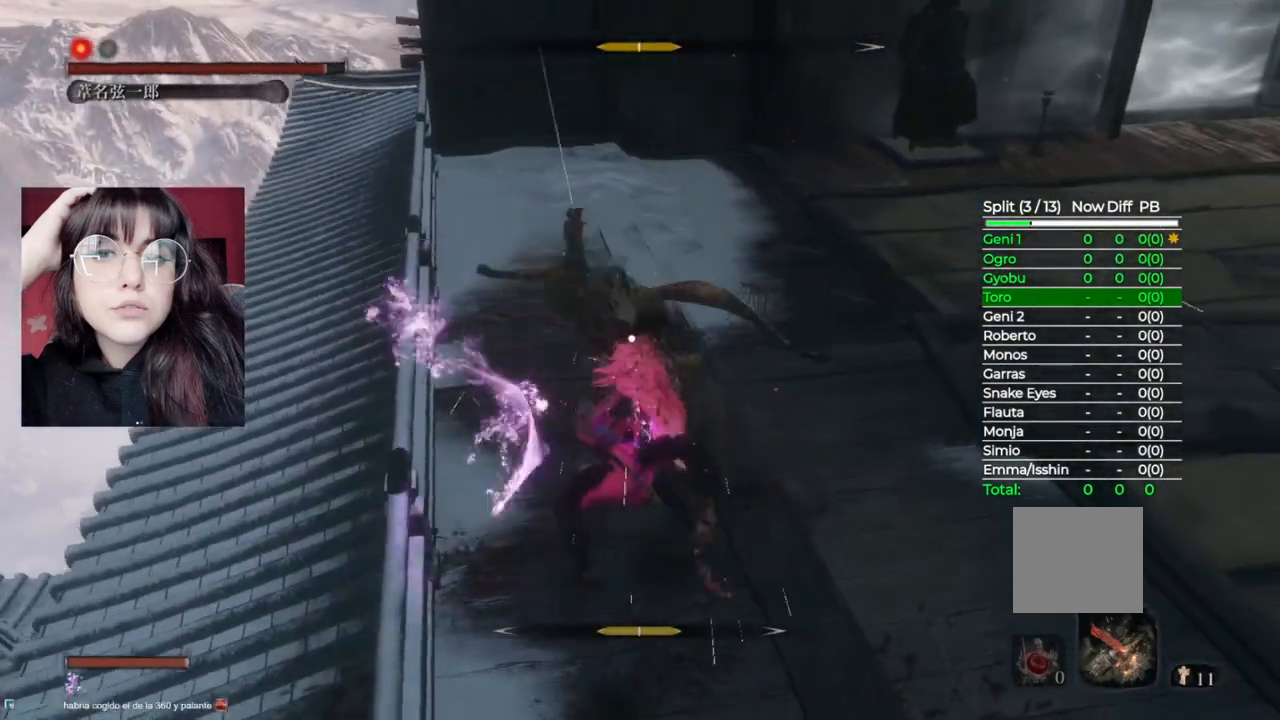
{"buttons": [], "left_stick": "up", "right_stick": "center", "events": [[180, "L1", "down"], [340, "L1", "up"]]}
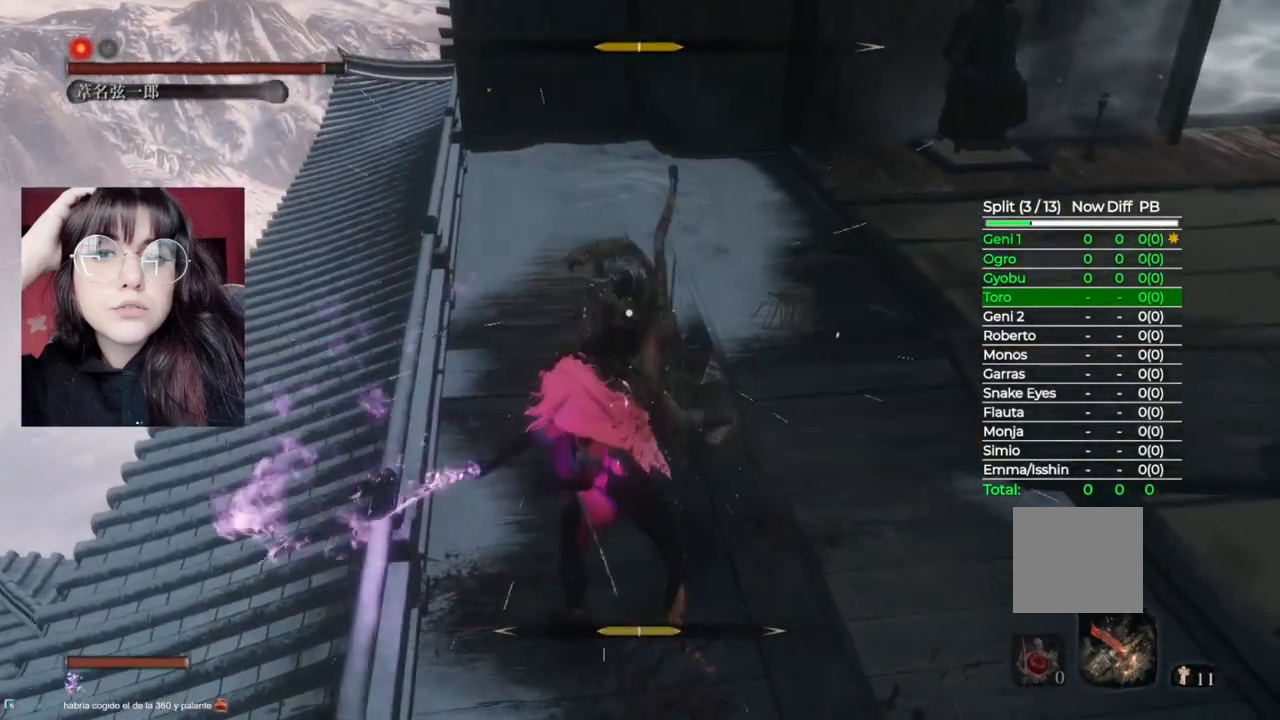
{"buttons": [], "left_stick": "center", "right_stick": "center", "events": [[180, "left_stick", "center"]]}
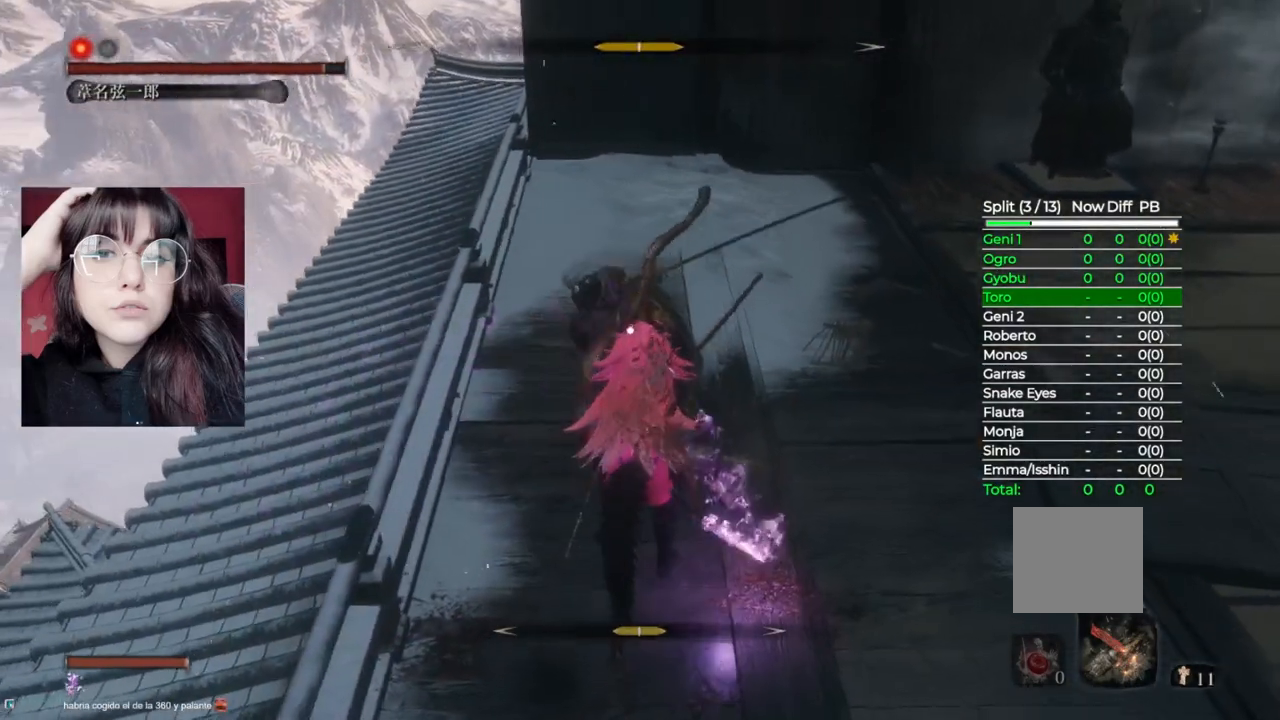
{"buttons": [], "left_stick": "center", "right_stick": "center", "events": [[100, "L1", "down"], [280, "L1", "up"], [380, "L1", "down"], [480, "L1", "up"]]}
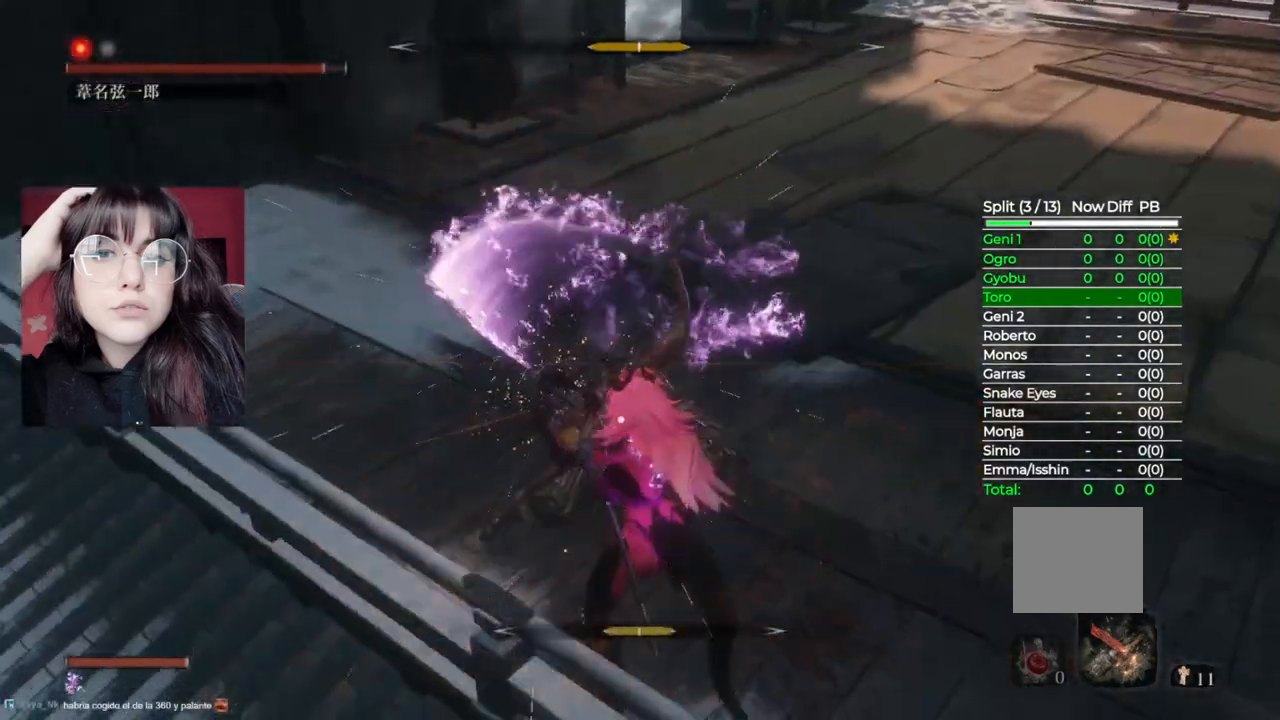
{"buttons": ["B"], "left_stick": "down-right", "right_stick": "center", "events": [[40, "L1", "down"], [120, "L1", "up"], [140, "left_stick", "down-right"], [260, "B", "down"]]}
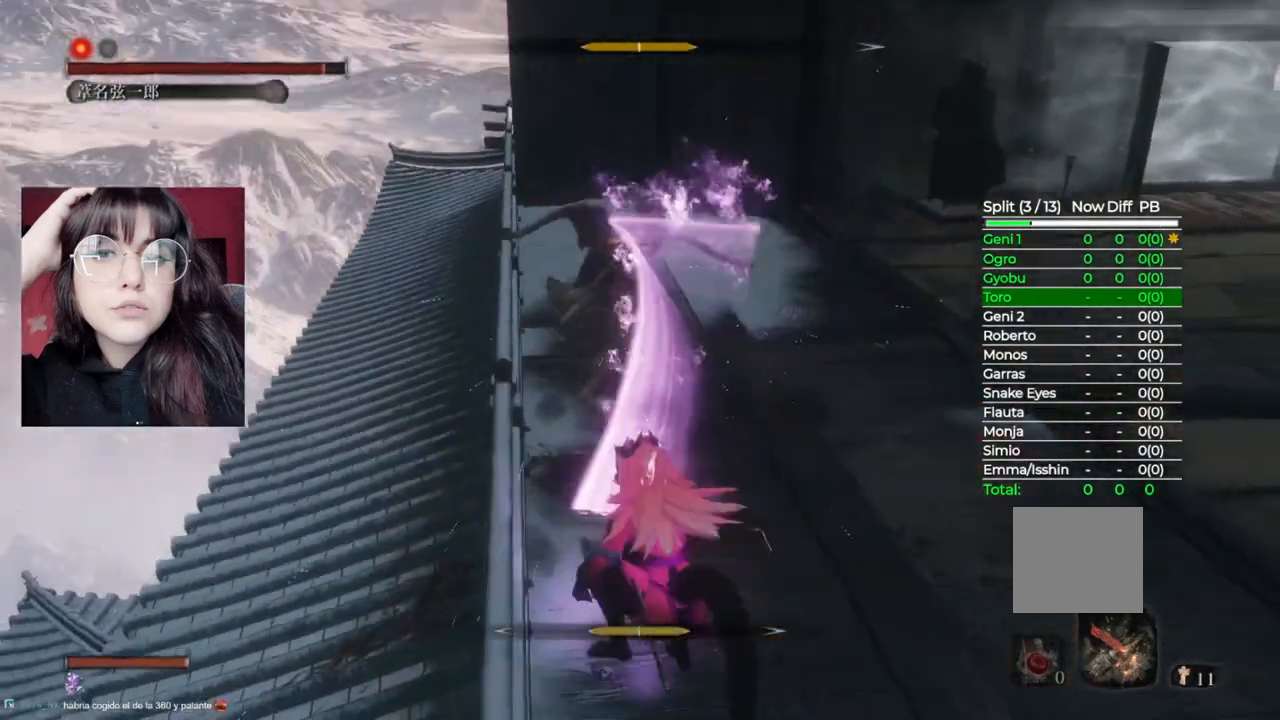
{"buttons": [], "left_stick": "down-right", "right_stick": "center", "events": [[360, "B", "up"]]}
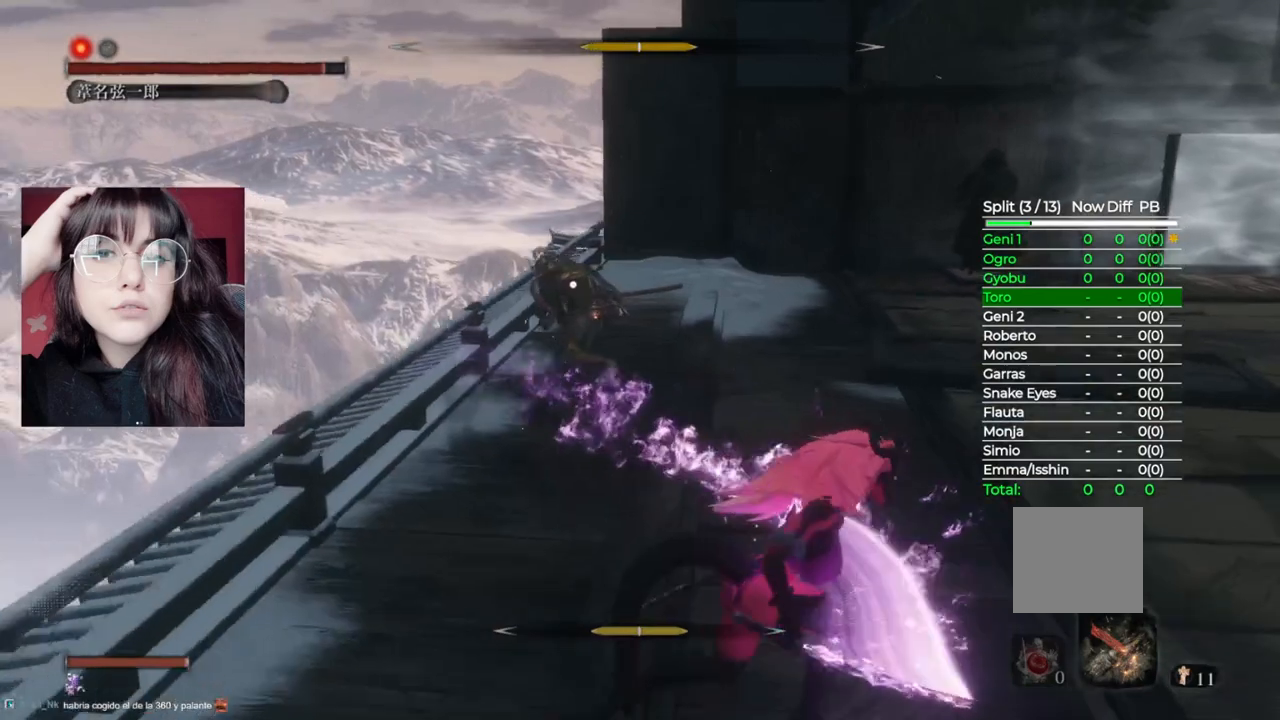
{"buttons": ["R2"], "left_stick": "down-right", "right_stick": "center", "events": [[480, "R2", "down"]]}
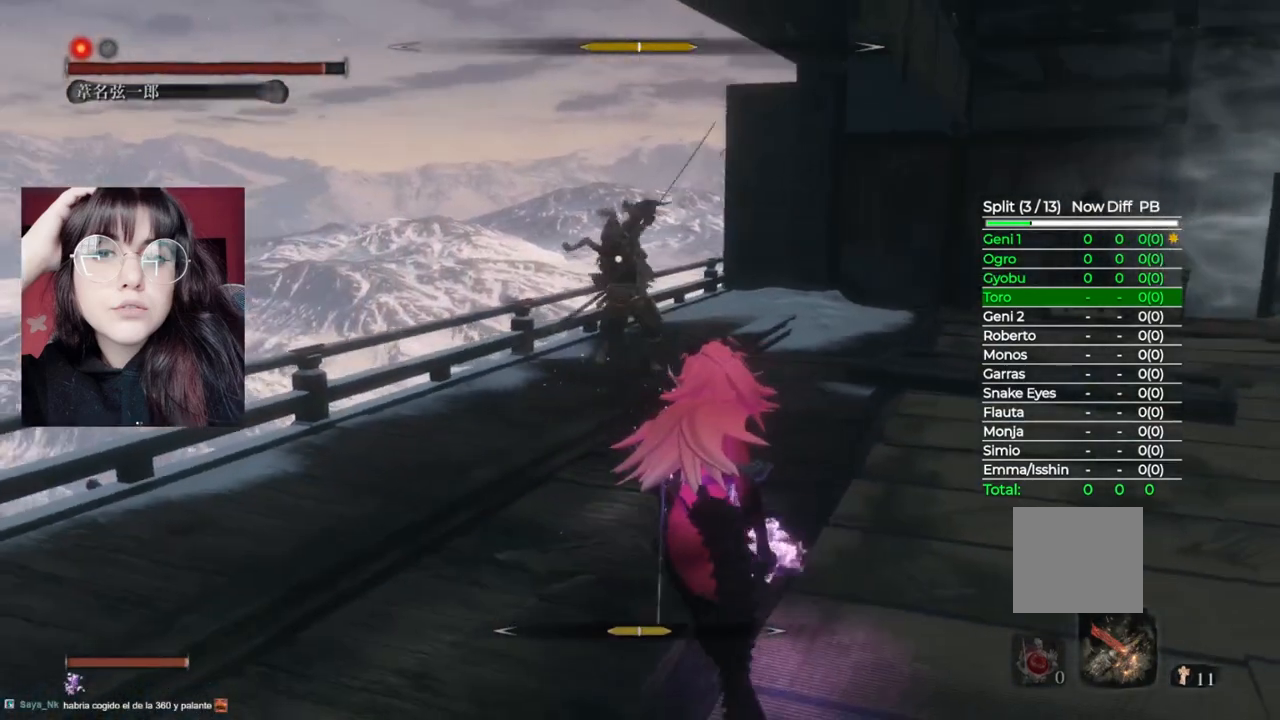
{"buttons": [], "left_stick": "down-right", "right_stick": "center", "events": [[120, "R2", "up"]]}
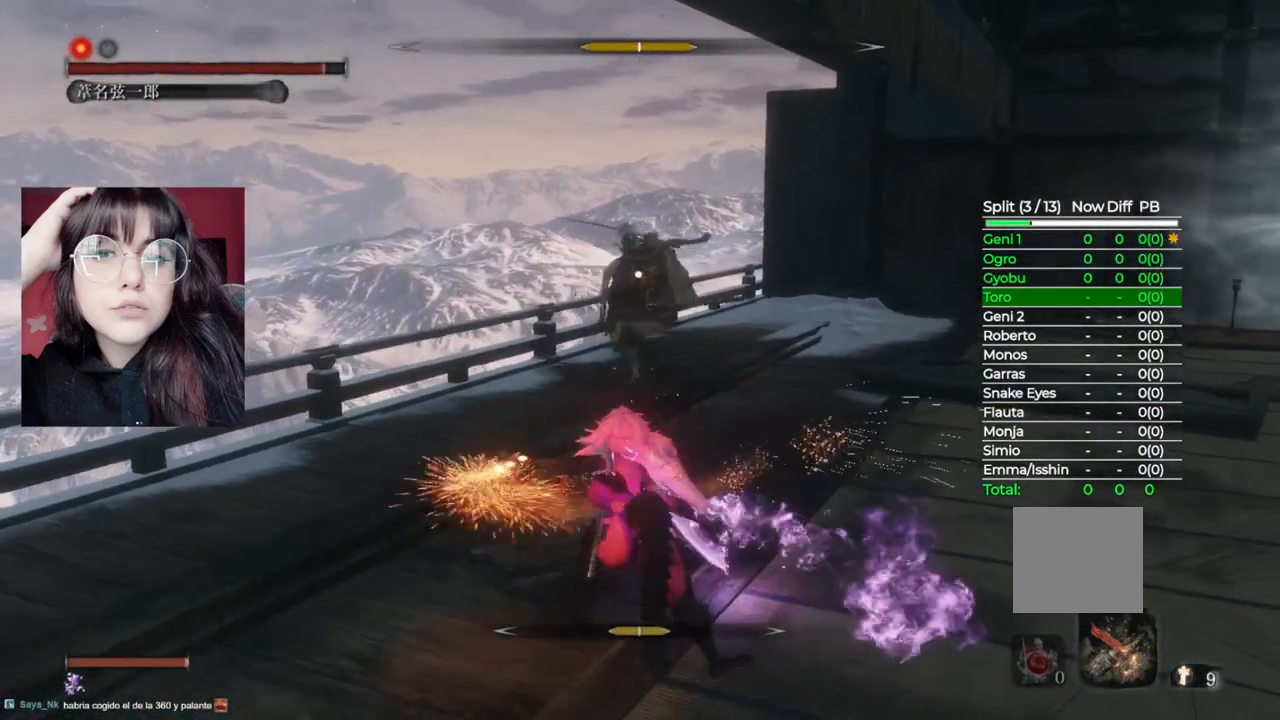
{"buttons": [], "left_stick": "right", "right_stick": "center", "events": [[260, "left_stick", "right"]]}
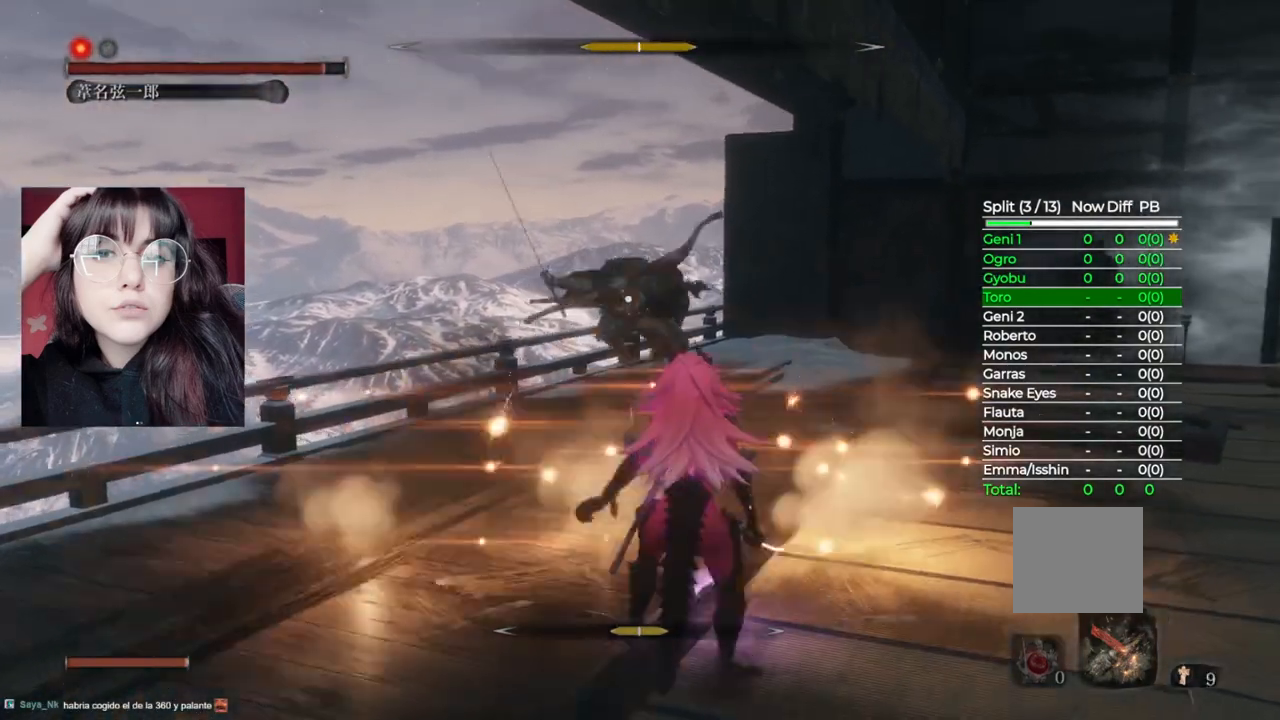
{"buttons": [], "left_stick": "right", "right_stick": "center", "events": []}
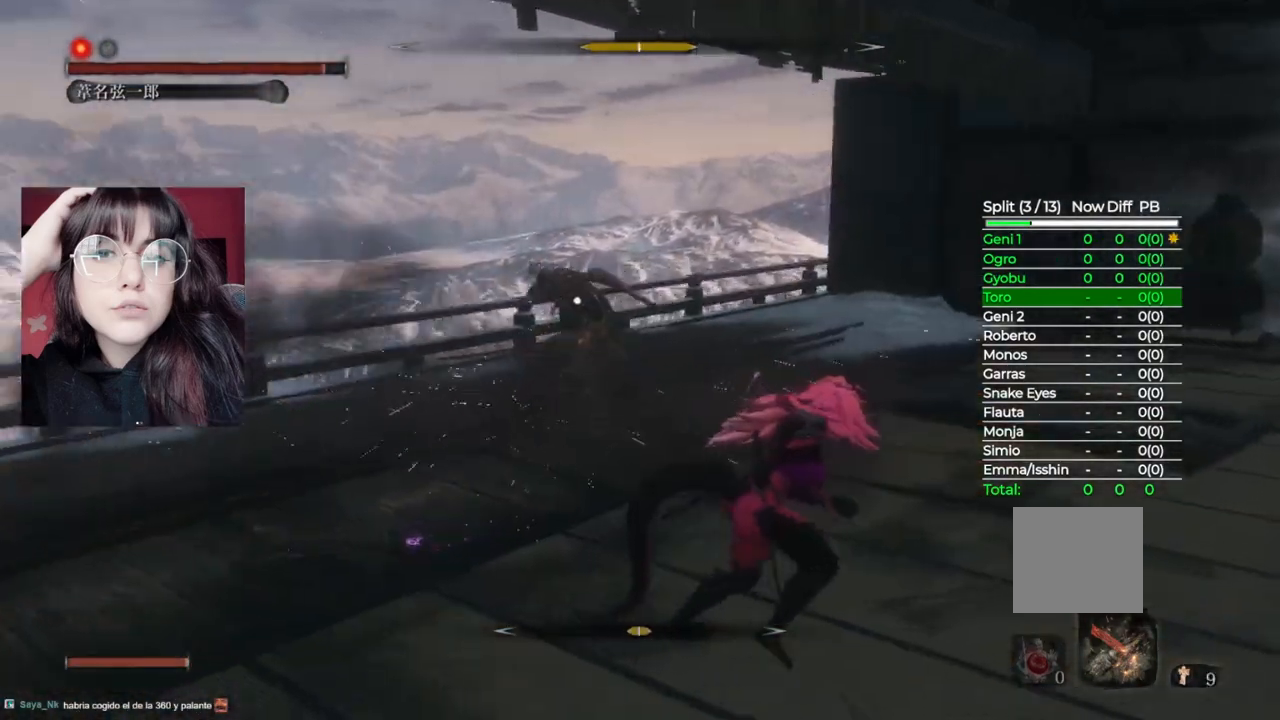
{"buttons": [], "left_stick": "up", "right_stick": "center", "events": [[80, "left_stick", "up"]]}
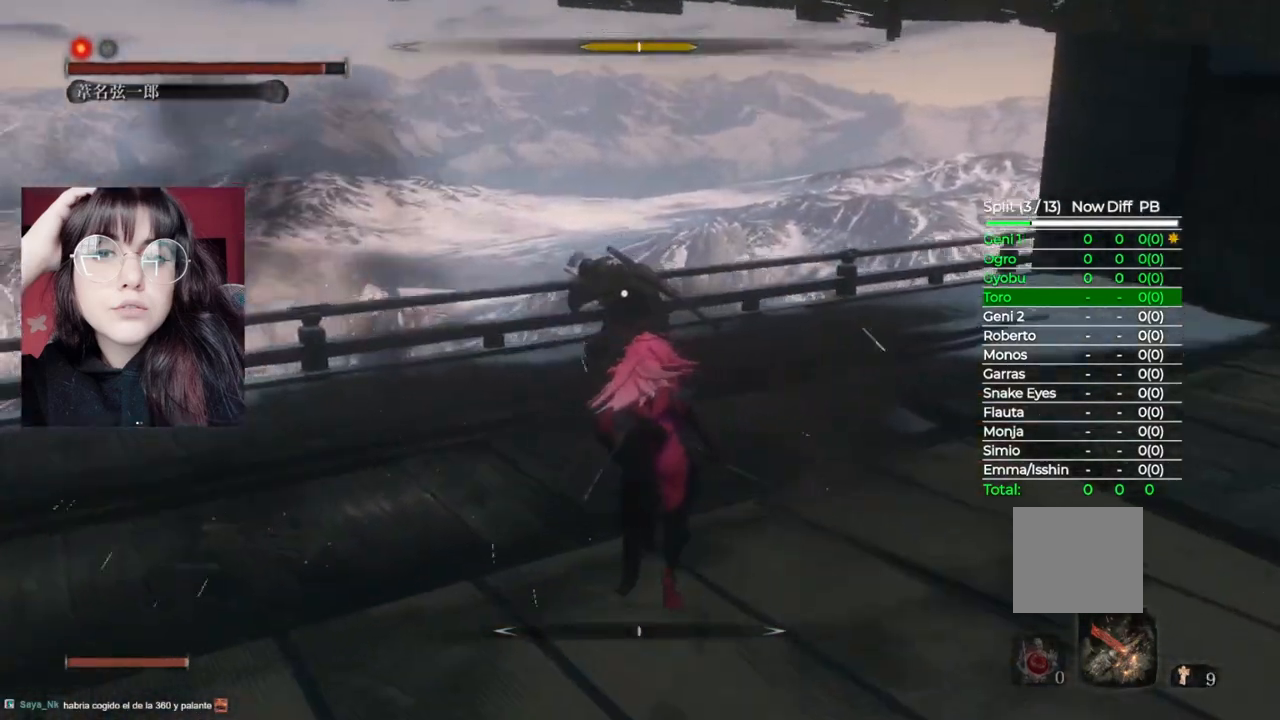
{"buttons": [], "left_stick": "up", "right_stick": "center", "events": [[60, "R1", "down"], [200, "R1", "up"]]}
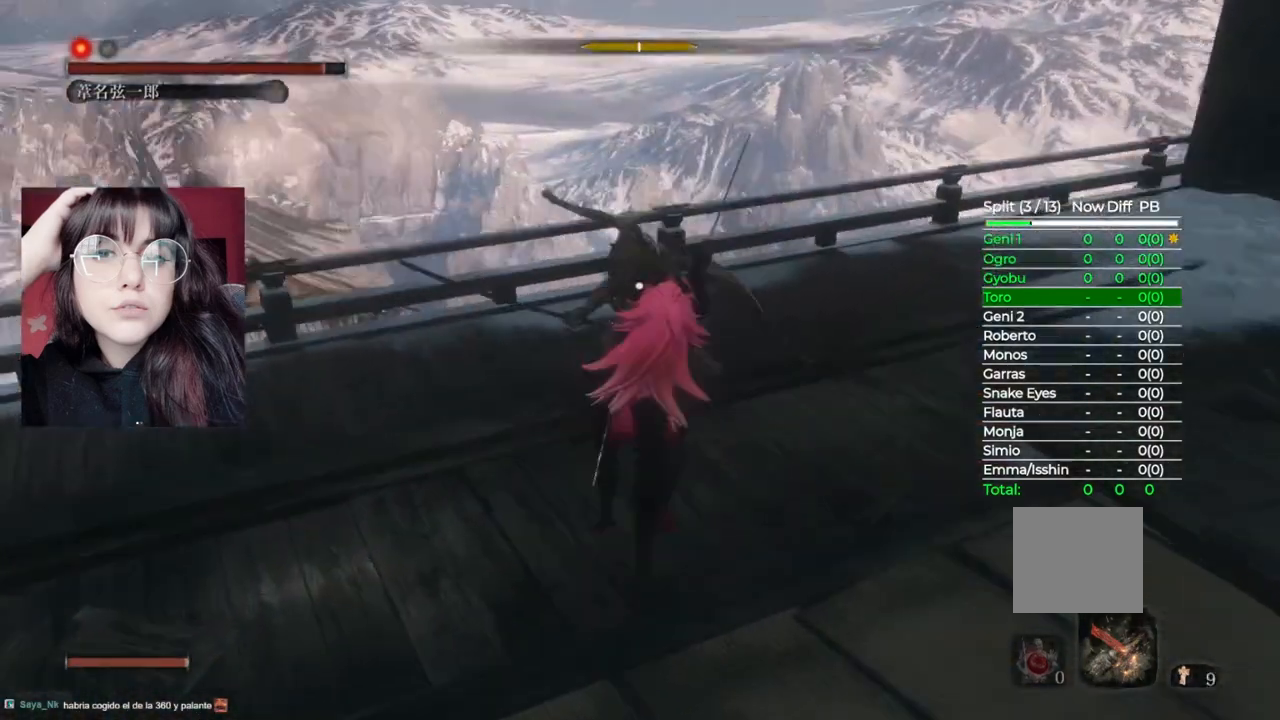
{"buttons": [], "left_stick": "up", "right_stick": "center", "events": [[60, "R1", "down"], [220, "R1", "up"], [280, "R1", "down"], [380, "R1", "up"]]}
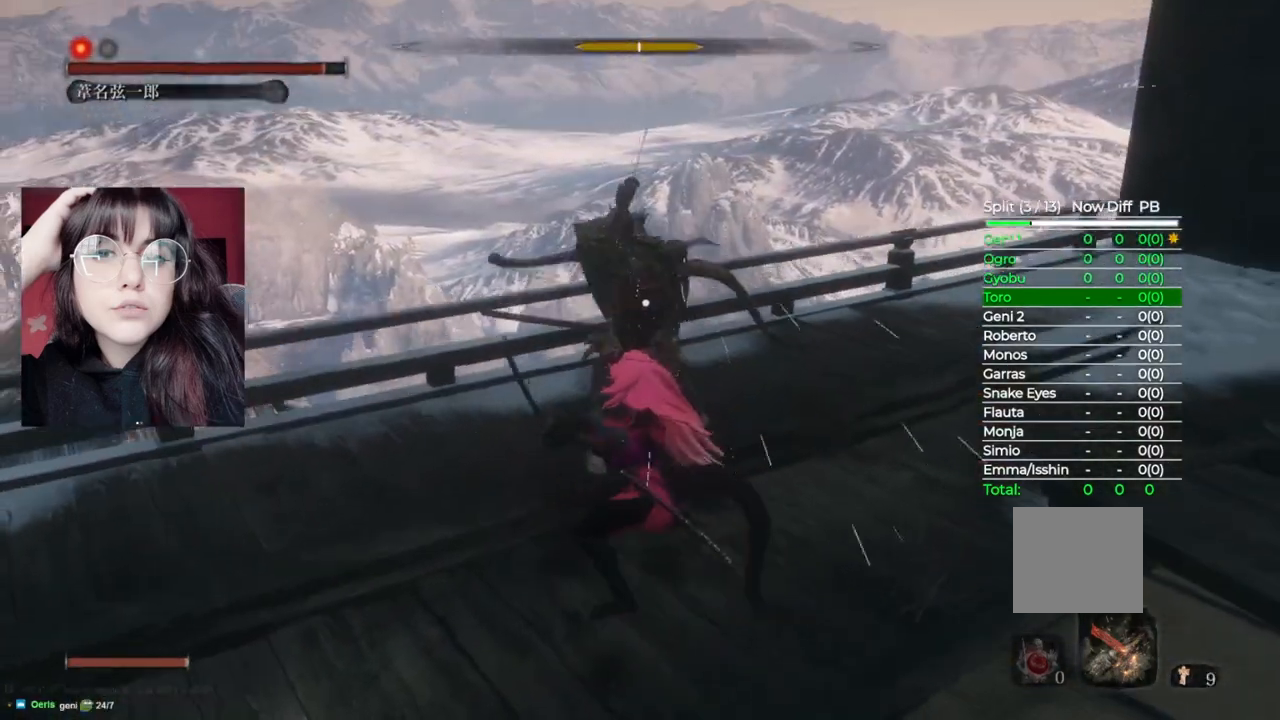
{"buttons": [], "left_stick": "up", "right_stick": "center", "events": [[280, "L1", "down"], [420, "L1", "up"]]}
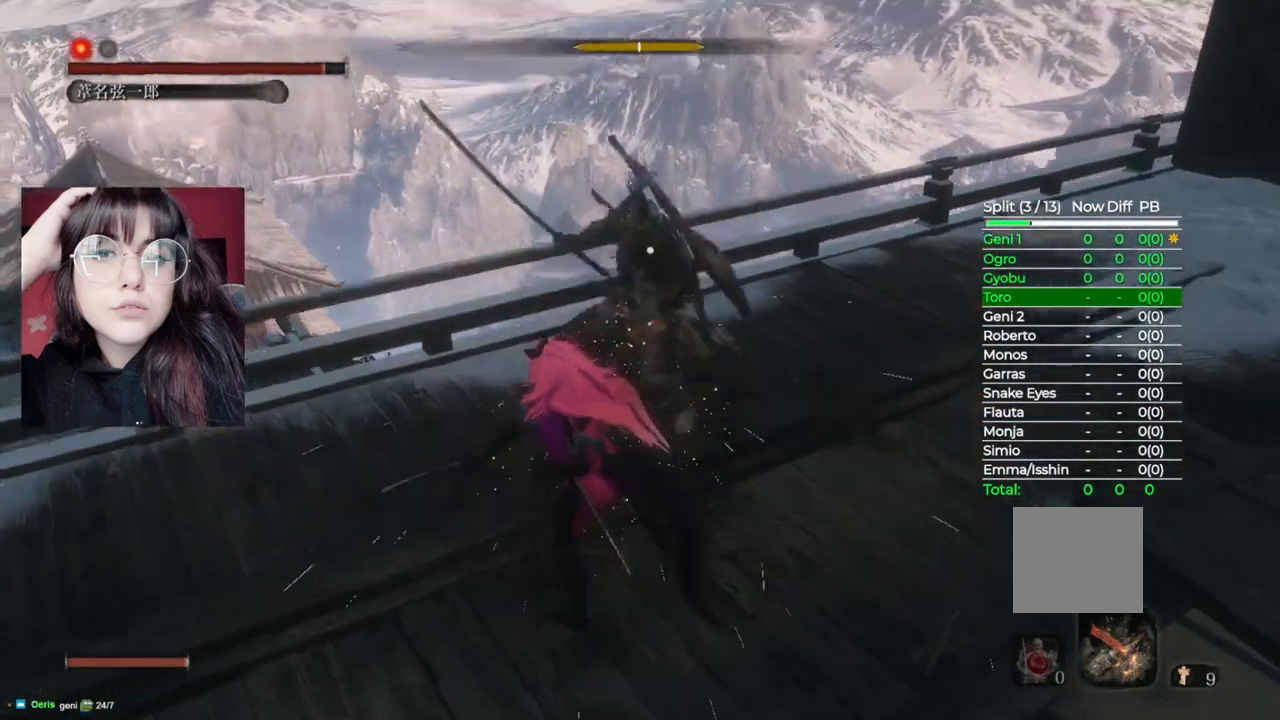
{"buttons": [], "left_stick": "up", "right_stick": "center", "events": [[180, "L1", "down"], [300, "L1", "up"]]}
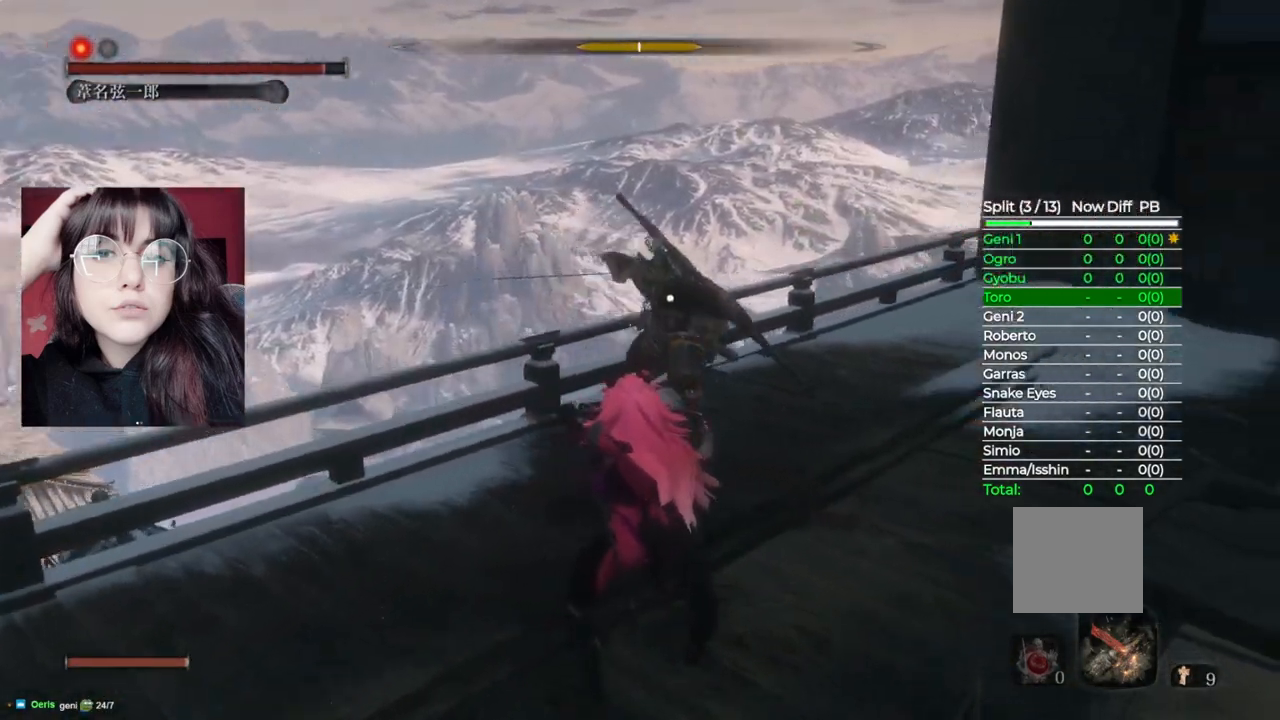
{"buttons": [], "left_stick": "up", "right_stick": "center", "events": [[300, "R1", "down"], [420, "R1", "up"]]}
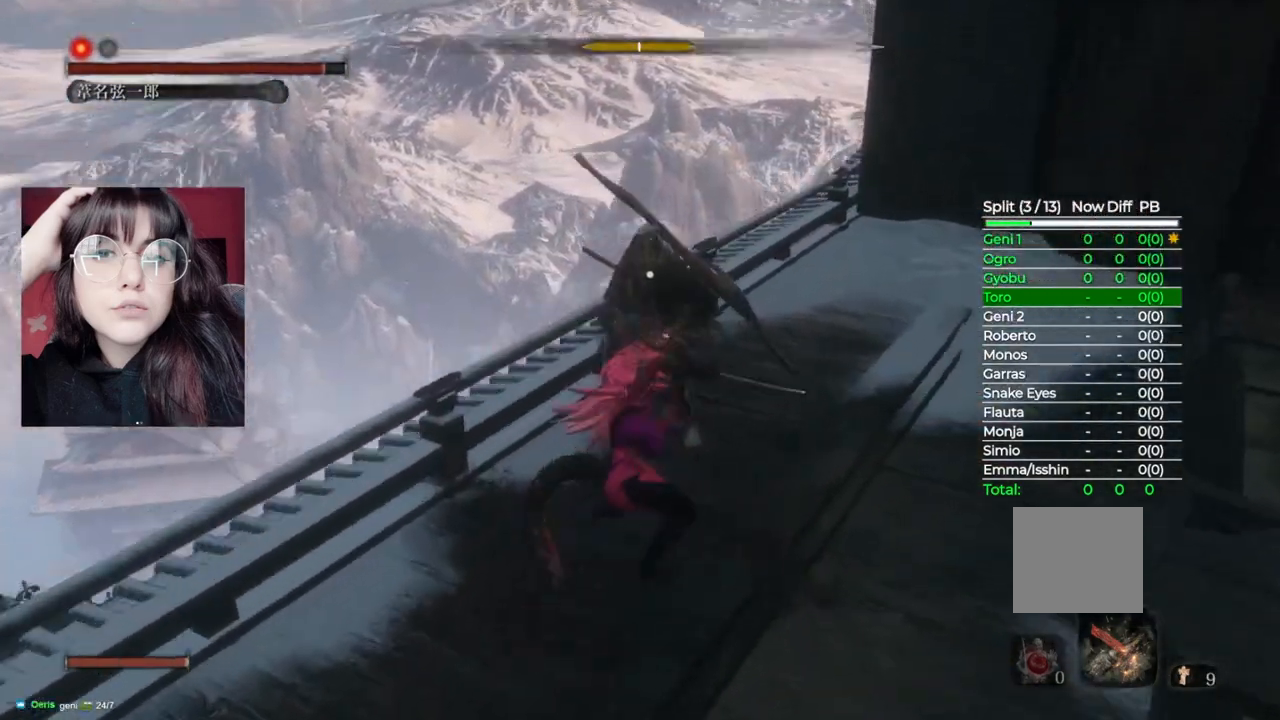
{"buttons": ["R1"], "left_stick": "up", "right_stick": "center", "events": [[300, "R1", "down"], [400, "R1", "up"], [500, "R1", "down"]]}
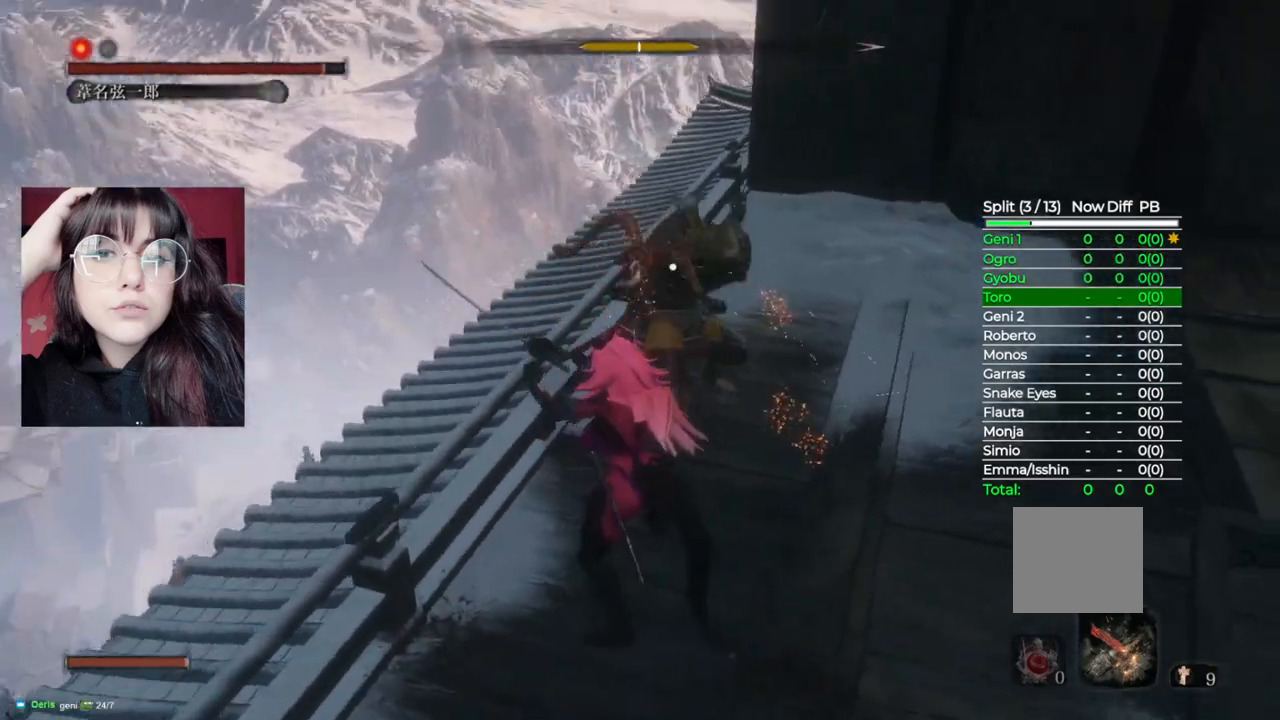
{"buttons": ["L1"], "left_stick": "up", "right_stick": "center", "events": [[100, "R1", "up"], [460, "L1", "down"]]}
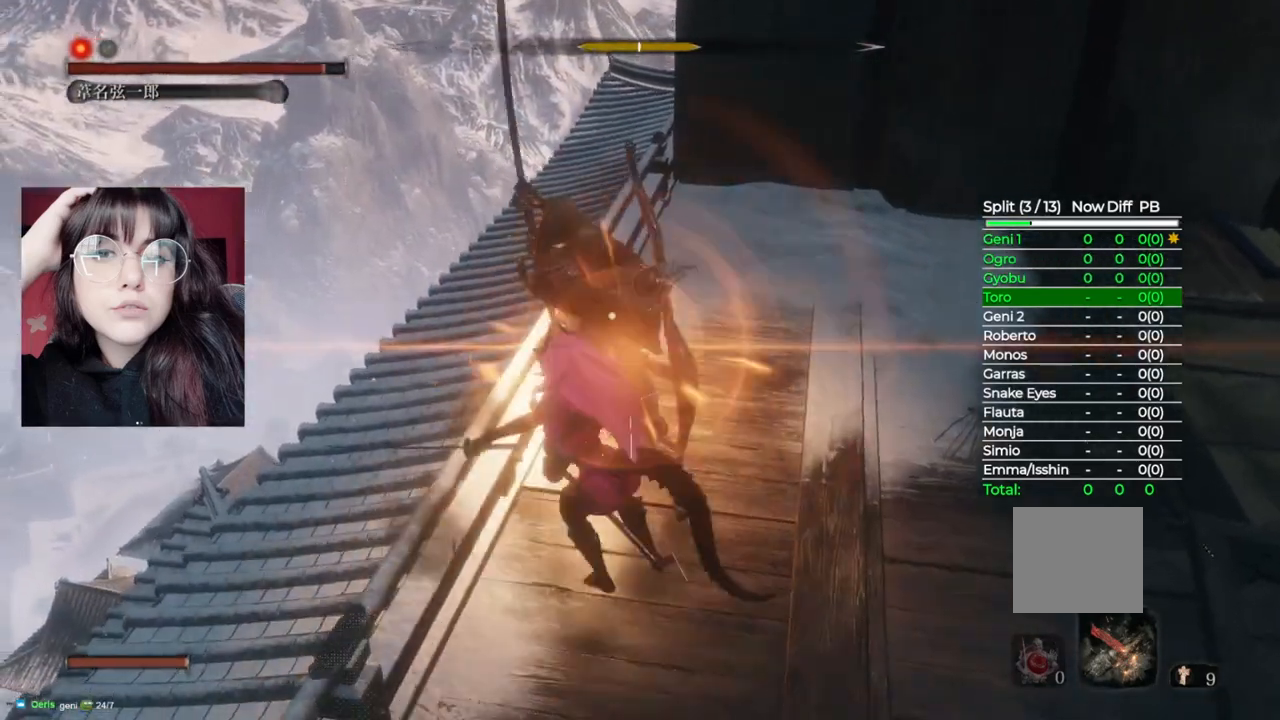
{"buttons": ["L1"], "left_stick": "up", "right_stick": "center", "events": [[120, "L1", "up"], [400, "L1", "down"]]}
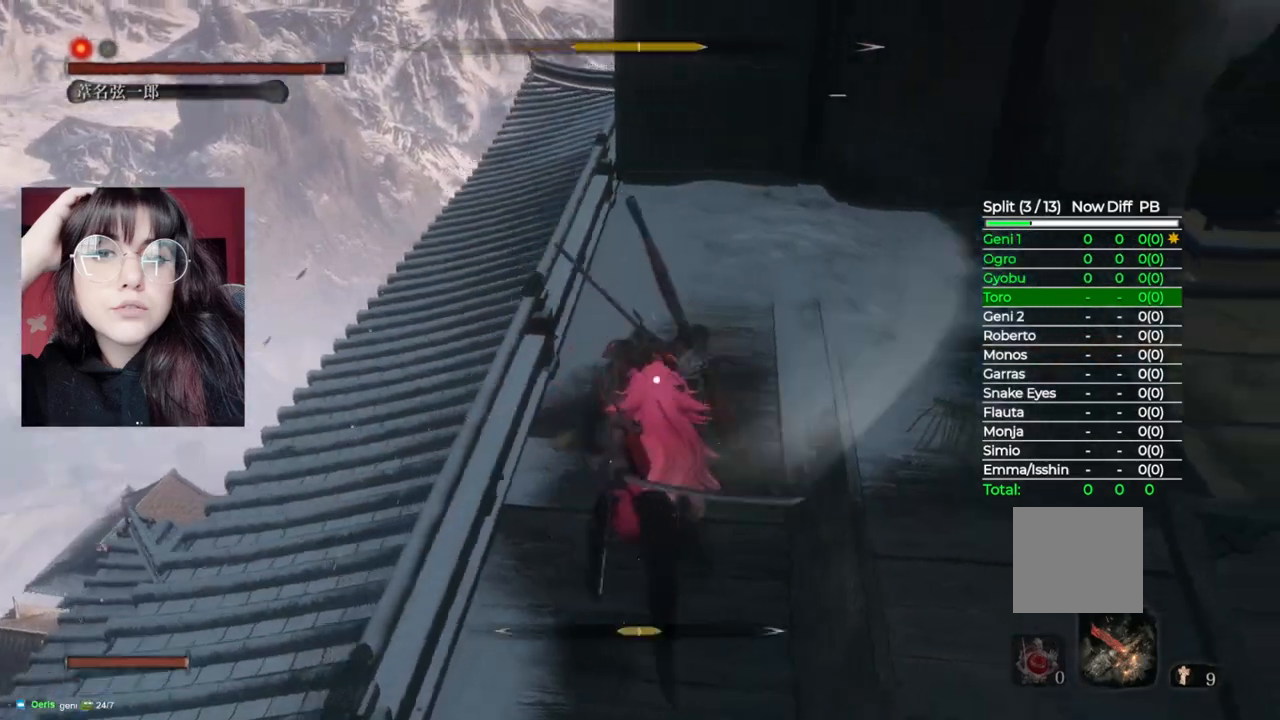
{"buttons": [], "left_stick": "up", "right_stick": "center", "events": [[100, "R1", "down"], [120, "L1", "up"], [220, "R1", "up"], [320, "R1", "down"], [400, "R1", "up"]]}
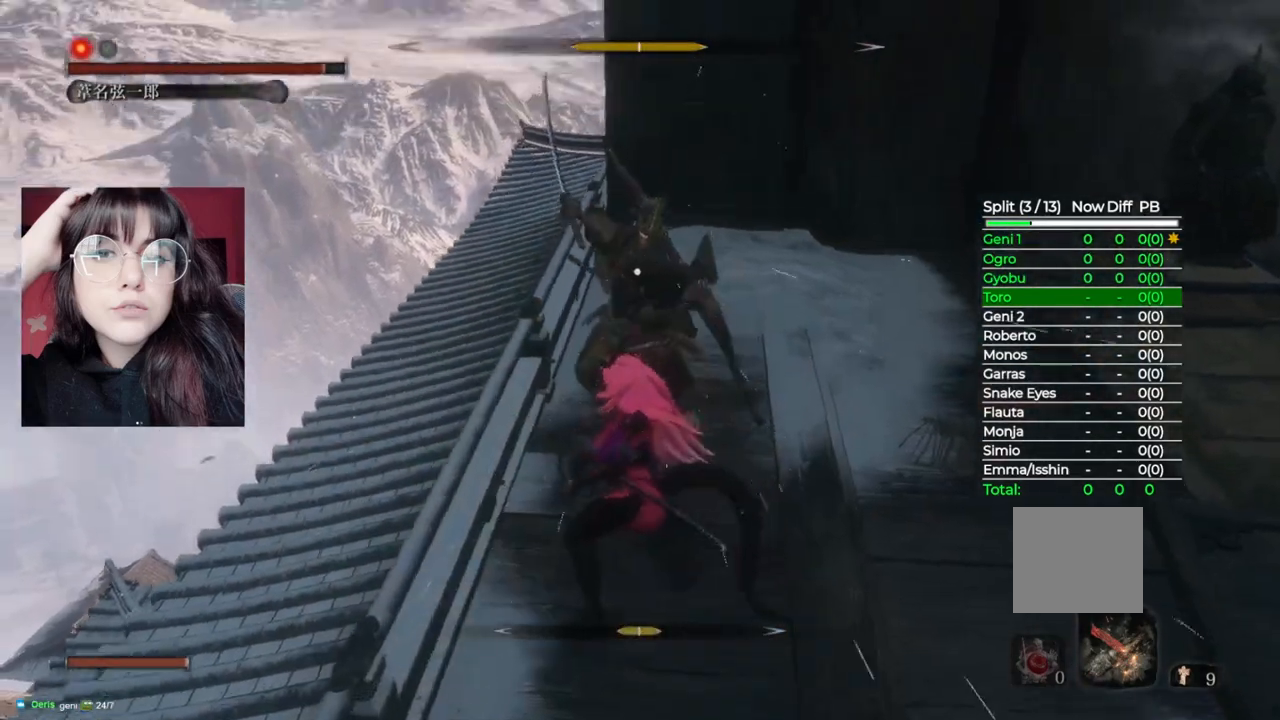
{"buttons": ["R1"], "left_stick": "up", "right_stick": "center", "events": [[20, "R1", "down"], [100, "R1", "up"], [220, "R1", "down"], [320, "R1", "up"], [420, "R1", "down"]]}
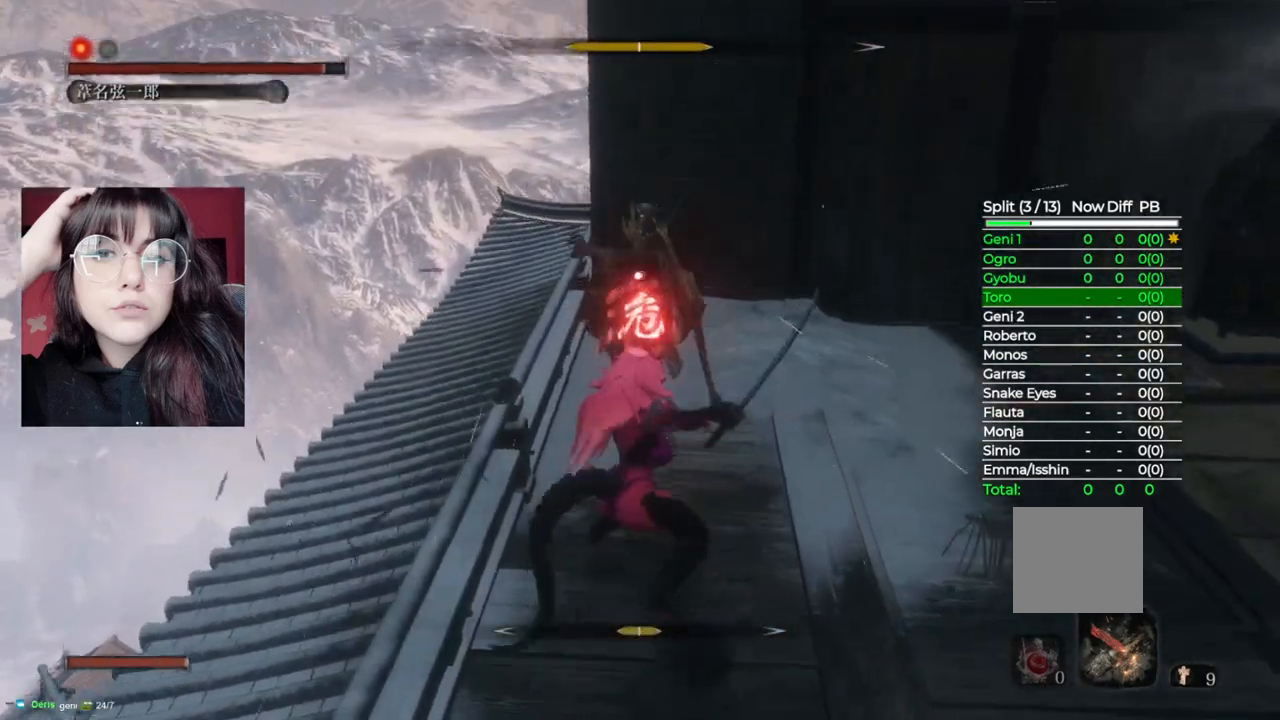
{"buttons": [], "left_stick": "center", "right_stick": "center", "events": [[40, "R1", "up"], [380, "left_stick", "center"]]}